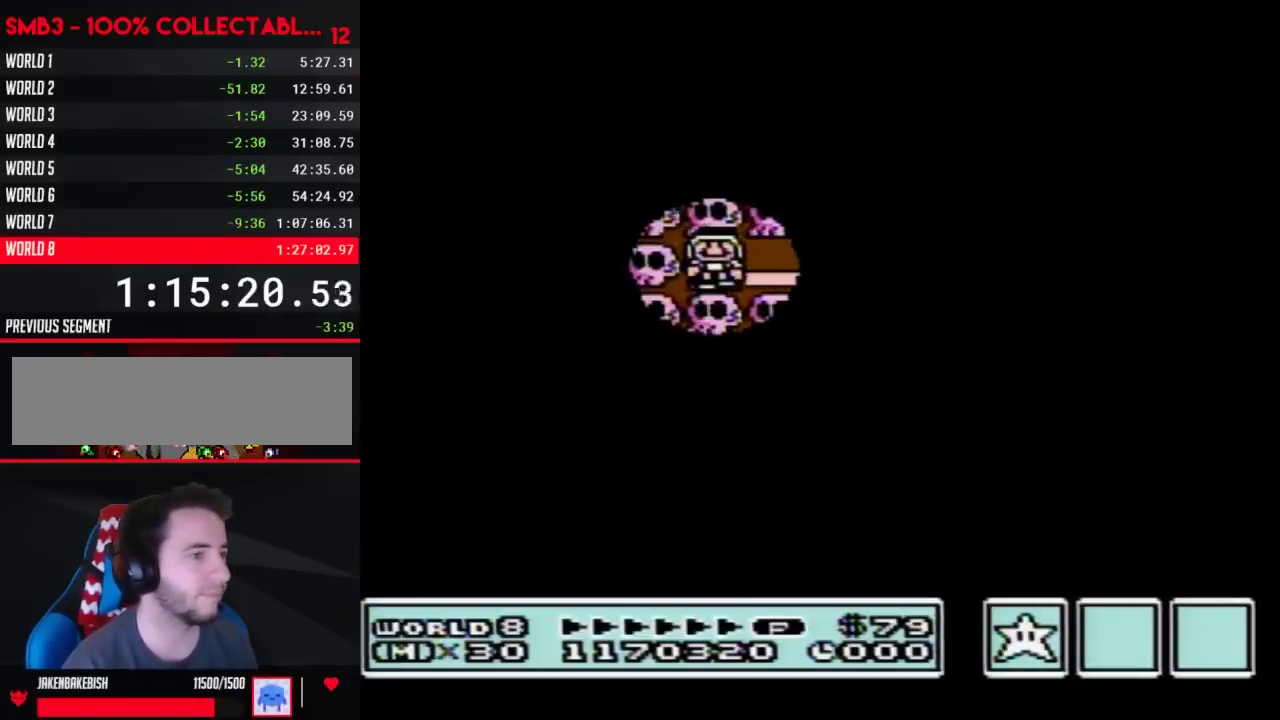
Gameplay with a controller (Nintendo layout); each line is a JSON object with the inputs held at the frame after it. "events" lists button and stick changes between this image and that frame as [ms after this image, input, new state], when the widget could be followed in between. Not read: L3 R3.
{"buttons": ["DPAD_LEFT"], "events": []}
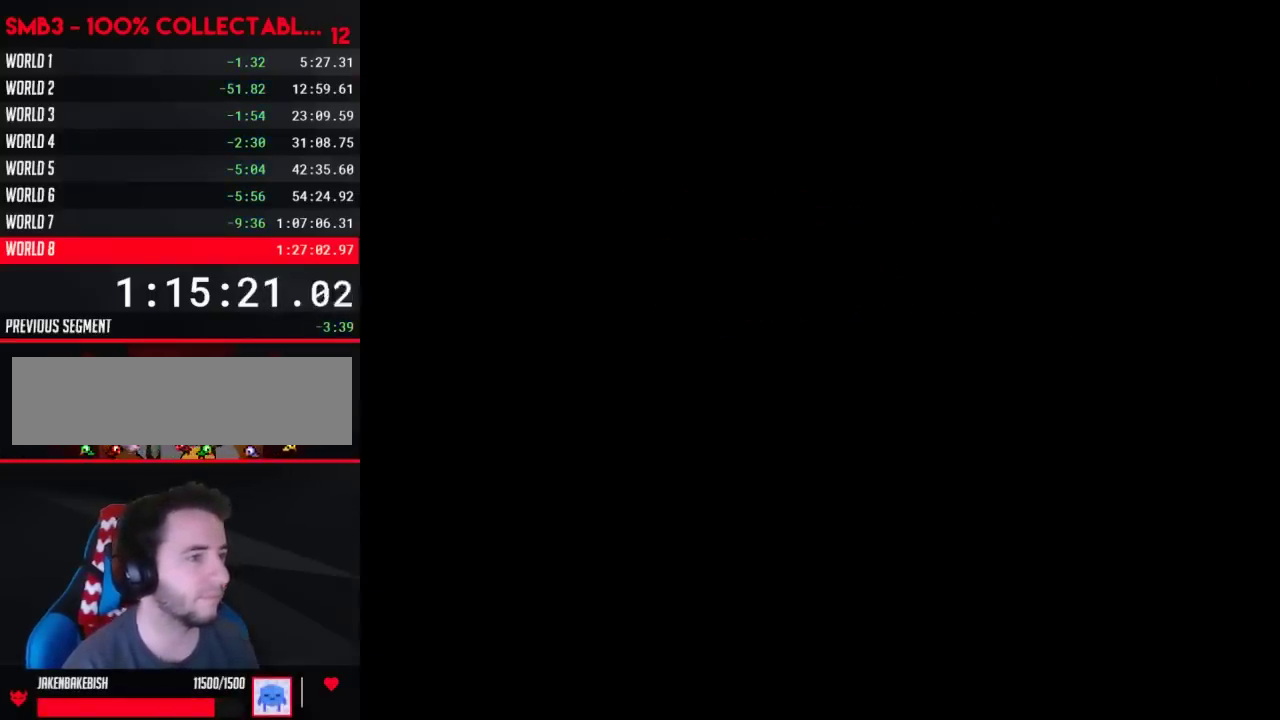
{"buttons": ["B", "DPAD_RIGHT"], "events": [[133, "DPAD_LEFT", "up"], [167, "A", "down"], [233, "A", "up"], [233, "B", "down"], [233, "DPAD_RIGHT", "down"]]}
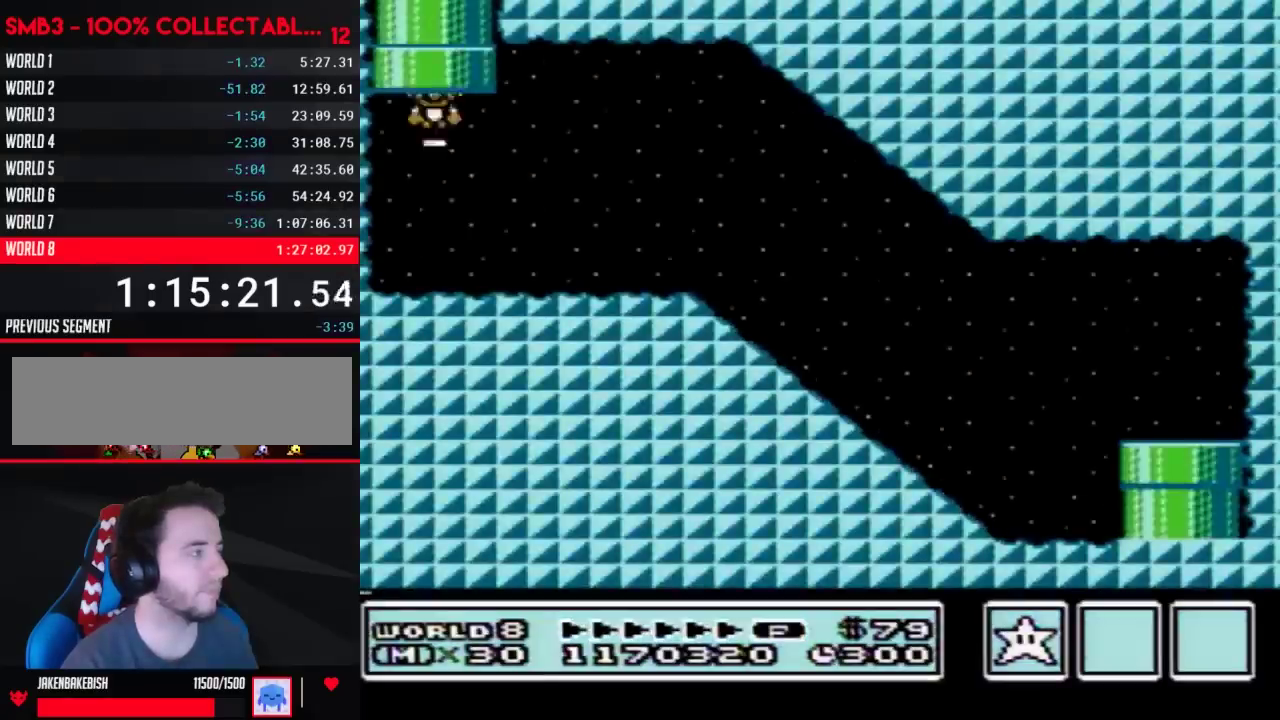
{"buttons": ["B", "DPAD_RIGHT"], "events": [[317, "A", "down"], [450, "A", "up"]]}
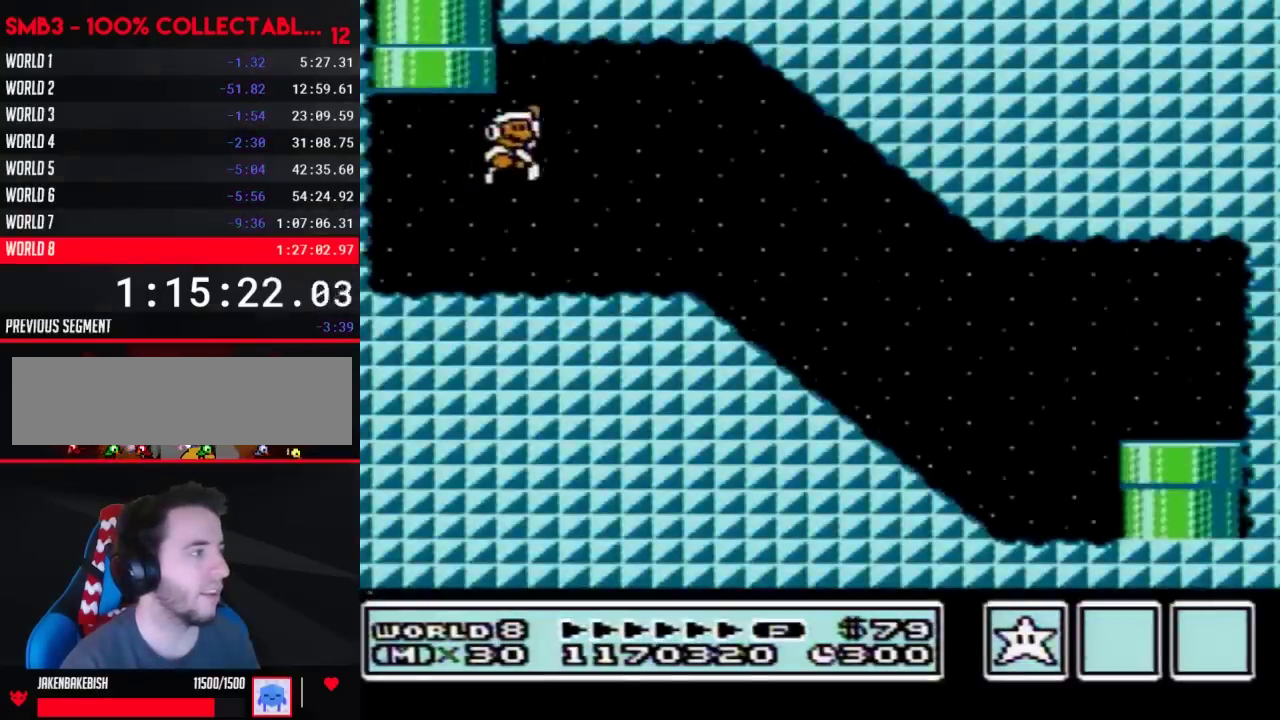
{"buttons": ["B", "DPAD_RIGHT"], "events": []}
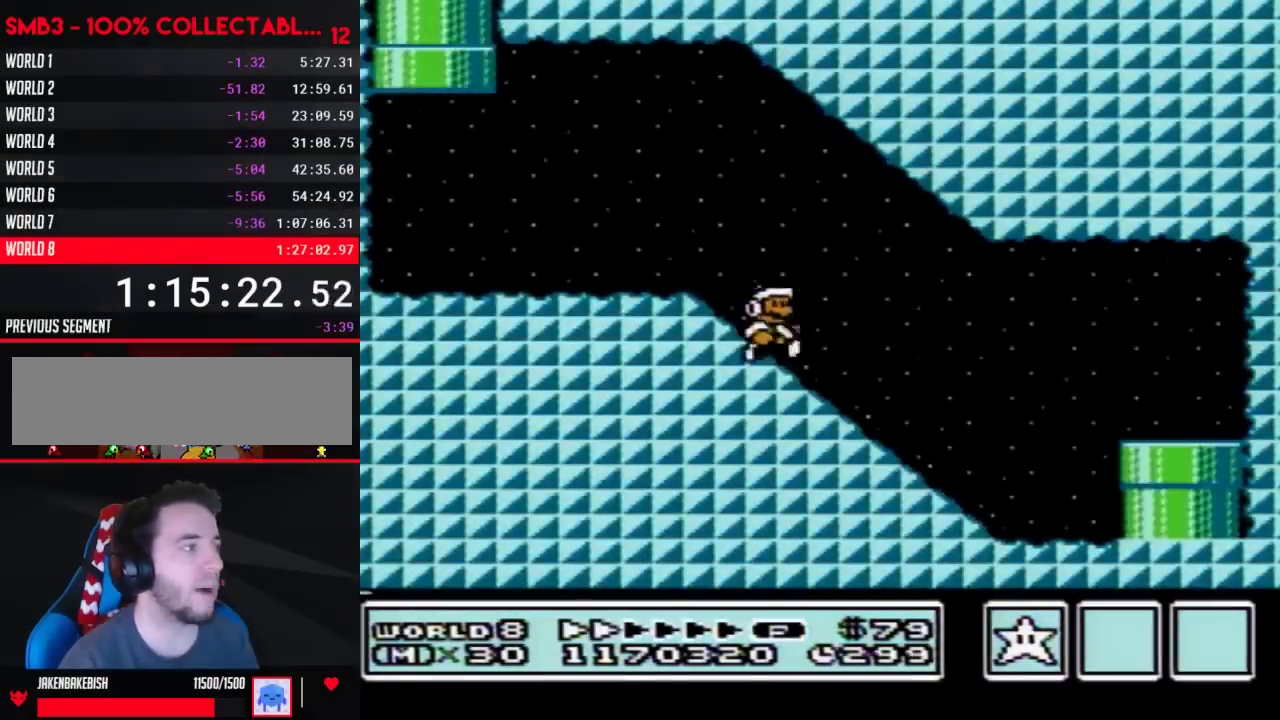
{"buttons": ["B", "DPAD_DOWN"], "events": [[417, "DPAD_DOWN", "down"], [417, "DPAD_RIGHT", "up"]]}
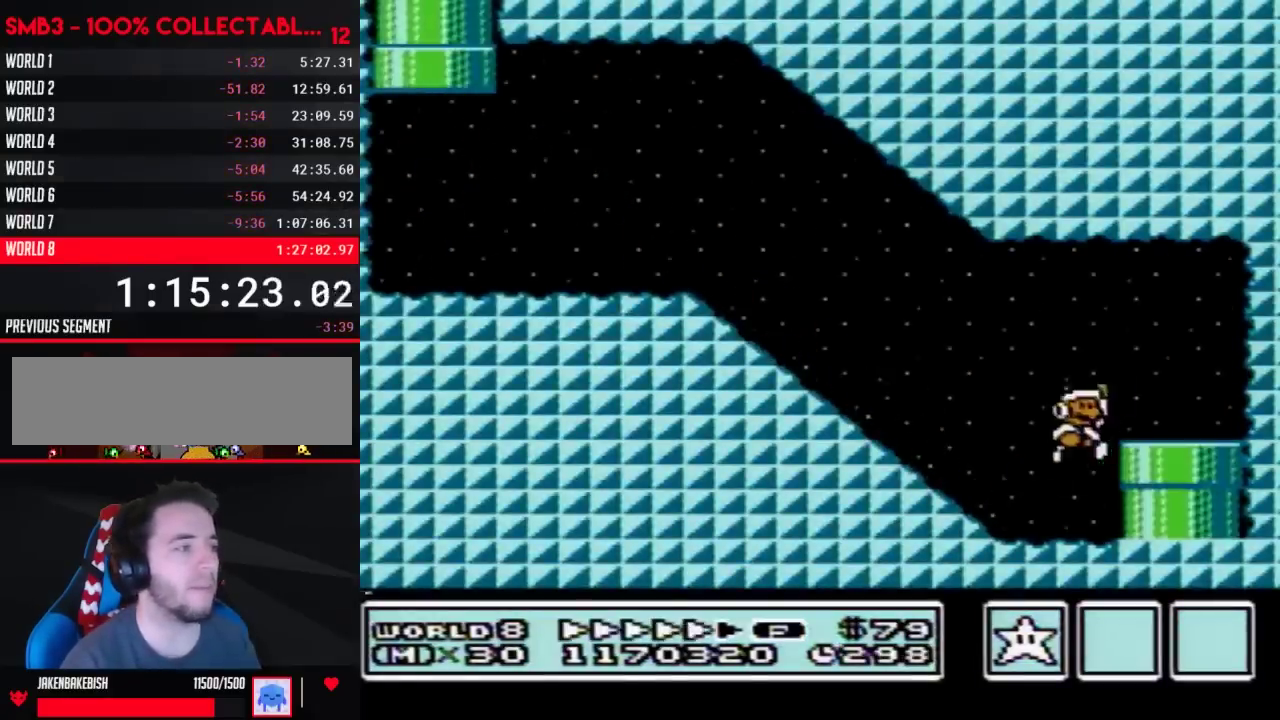
{"buttons": [], "events": [[167, "B", "up"], [483, "DPAD_DOWN", "up"]]}
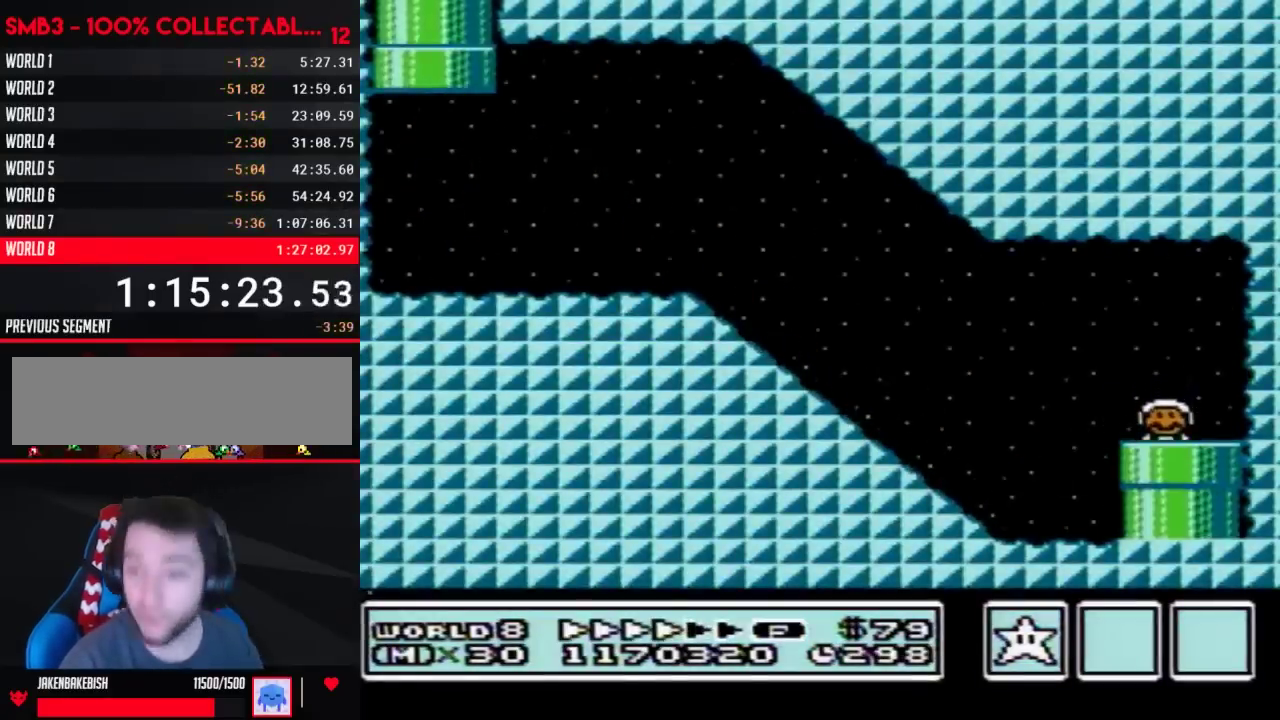
{"buttons": [], "events": []}
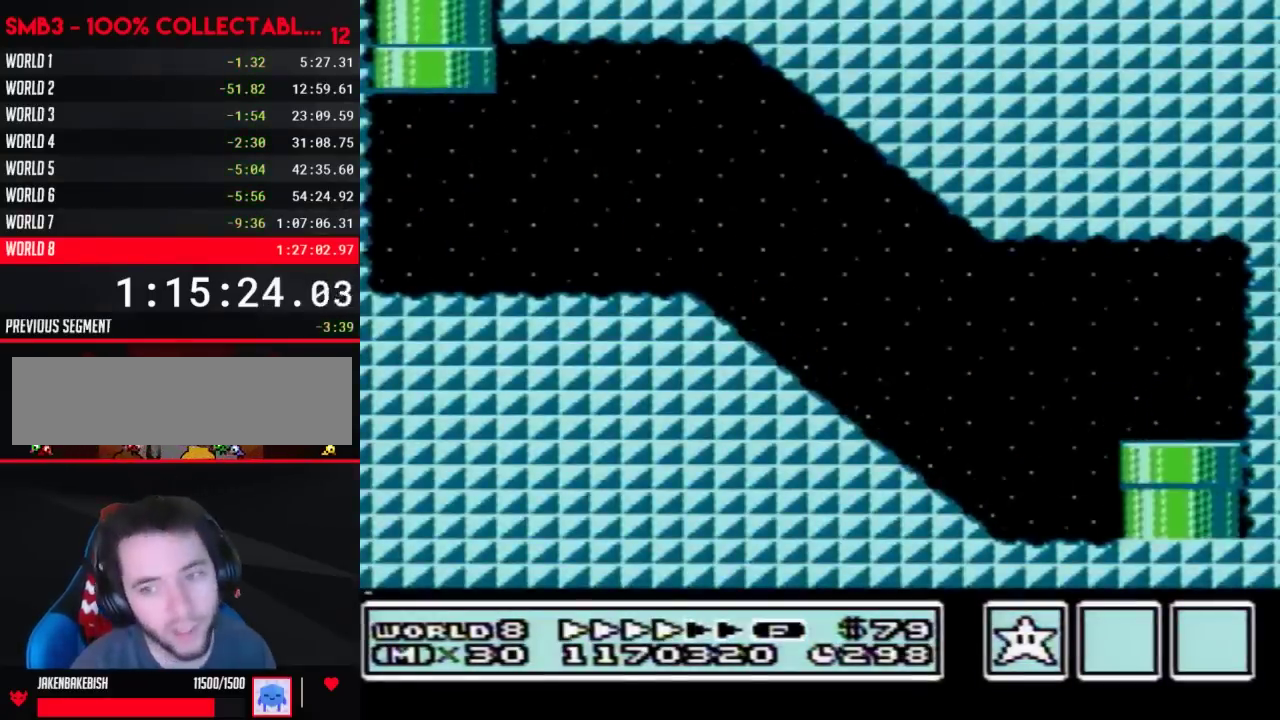
{"buttons": [], "events": []}
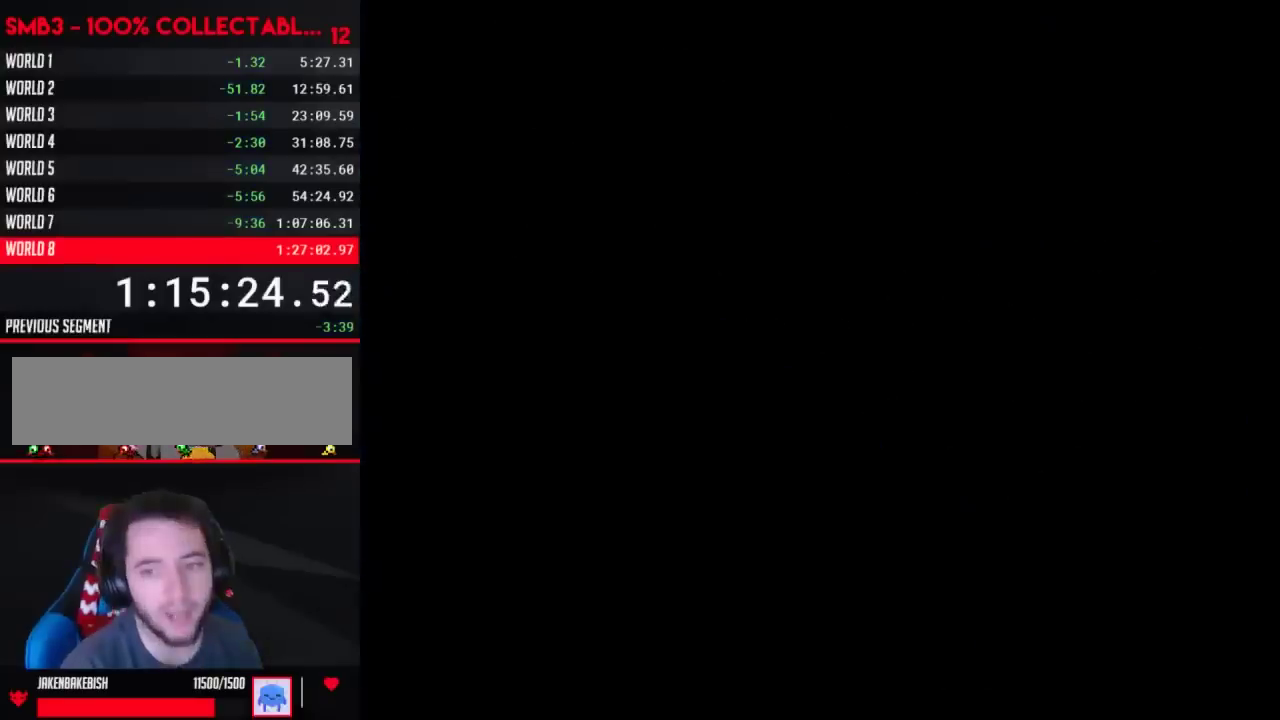
{"buttons": ["DPAD_RIGHT"], "events": [[500, "DPAD_RIGHT", "down"]]}
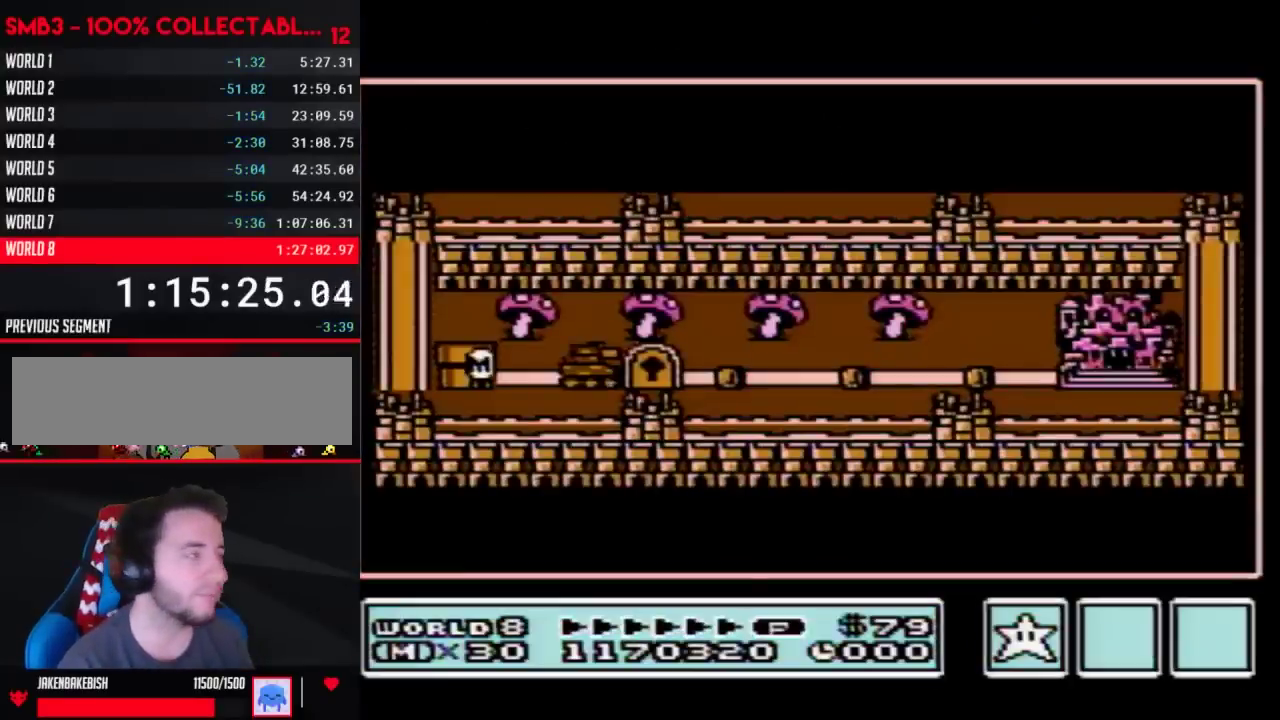
{"buttons": ["DPAD_RIGHT"], "events": []}
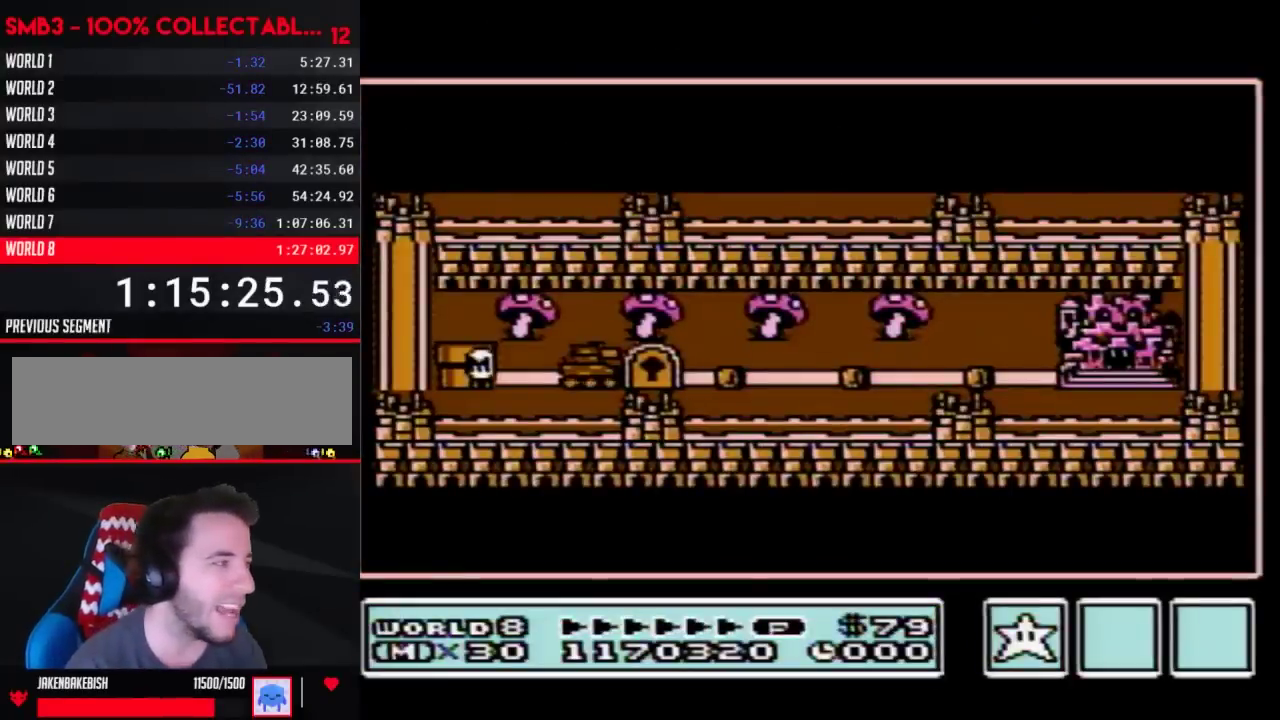
{"buttons": ["DPAD_RIGHT"], "events": []}
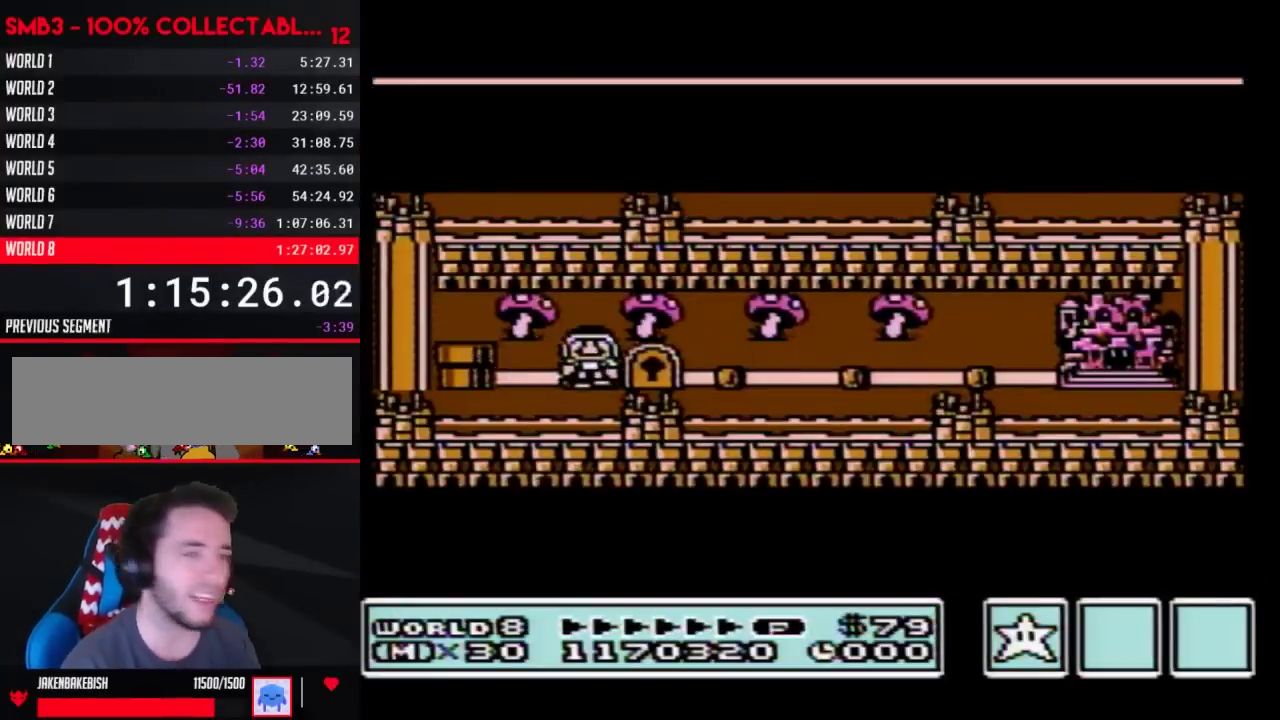
{"buttons": ["DPAD_RIGHT"], "events": []}
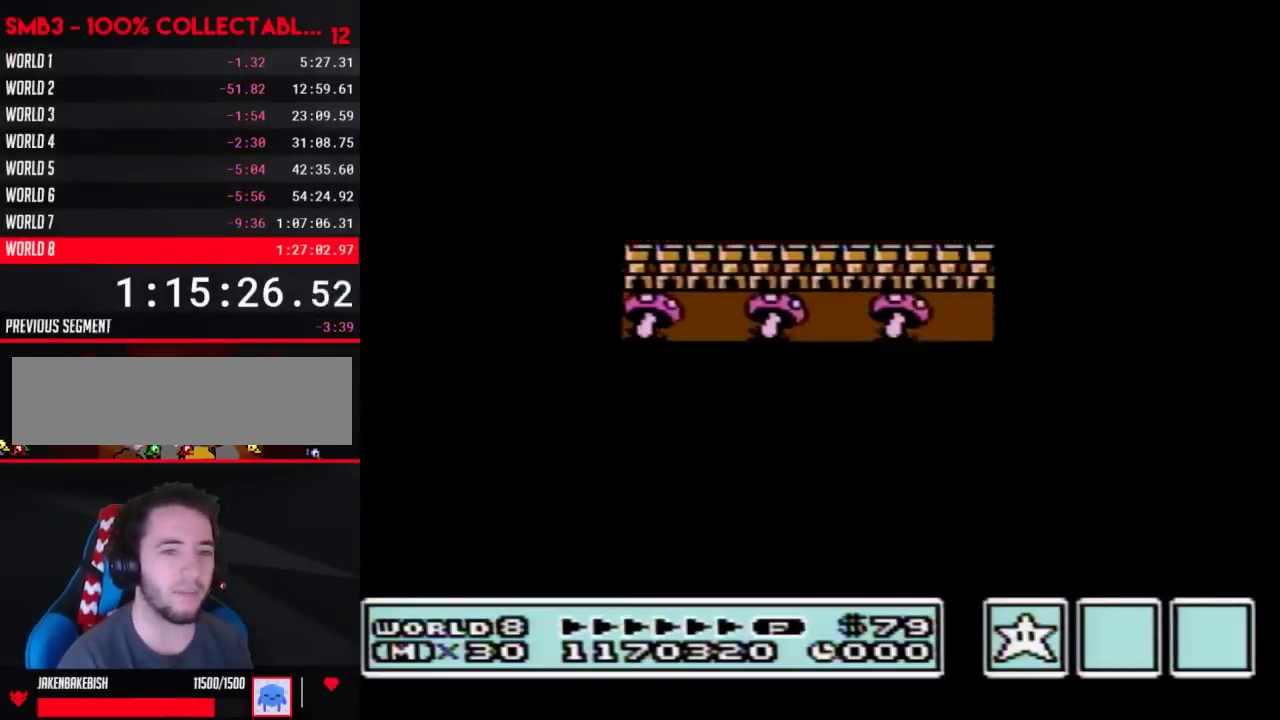
{"buttons": ["B", "DPAD_RIGHT"], "events": [[450, "B", "down"]]}
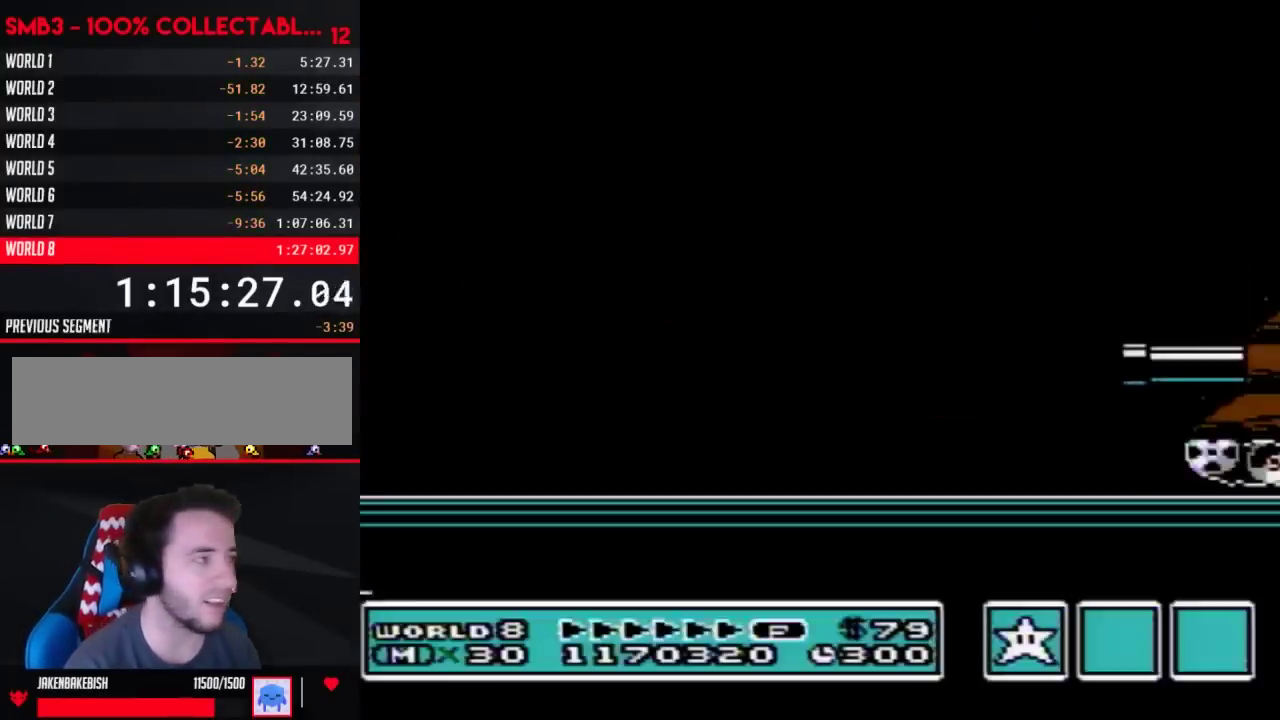
{"buttons": ["B", "DPAD_RIGHT"], "events": []}
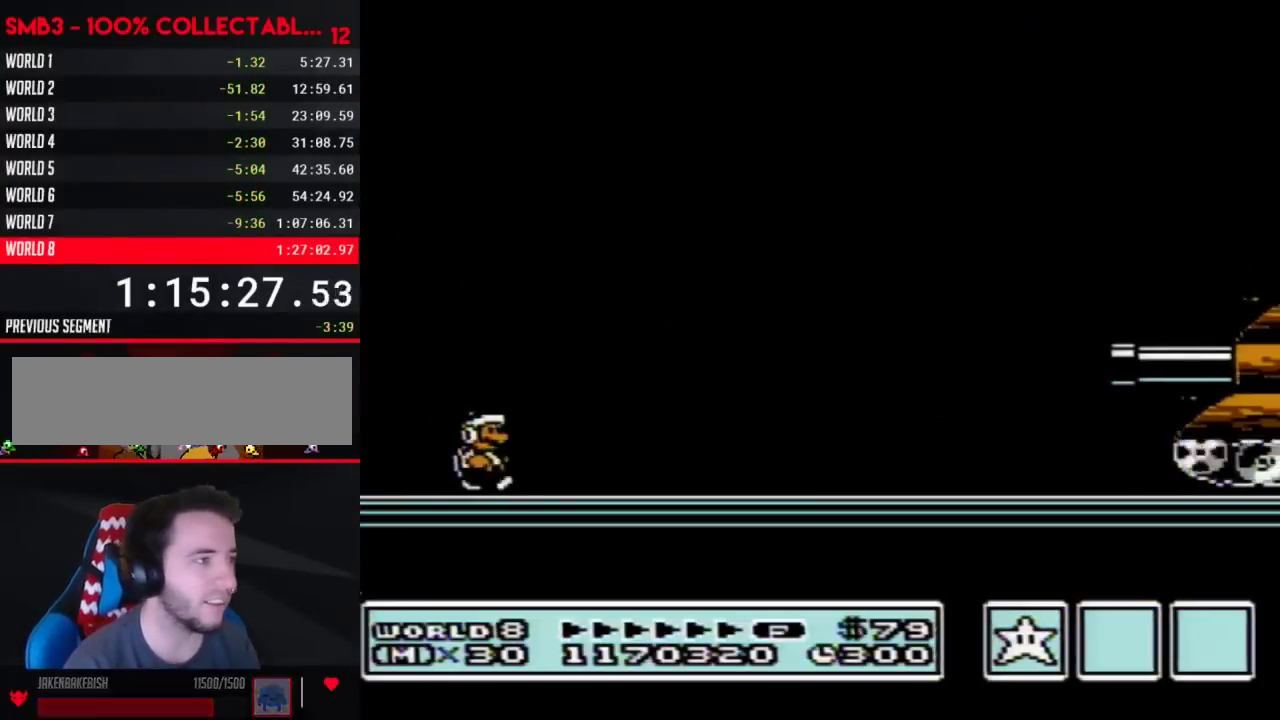
{"buttons": ["A", "B", "DPAD_RIGHT"], "events": [[450, "A", "down"]]}
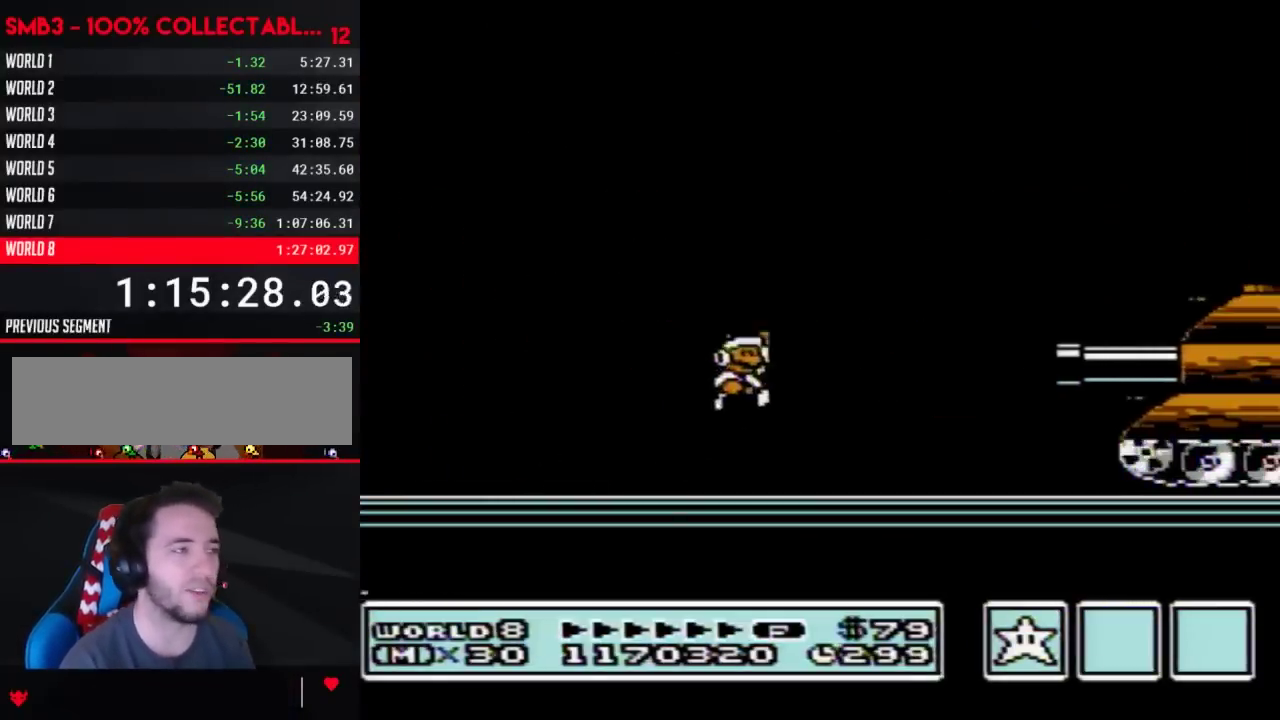
{"buttons": [], "events": [[417, "B", "up"], [417, "DPAD_RIGHT", "up"], [500, "A", "up"]]}
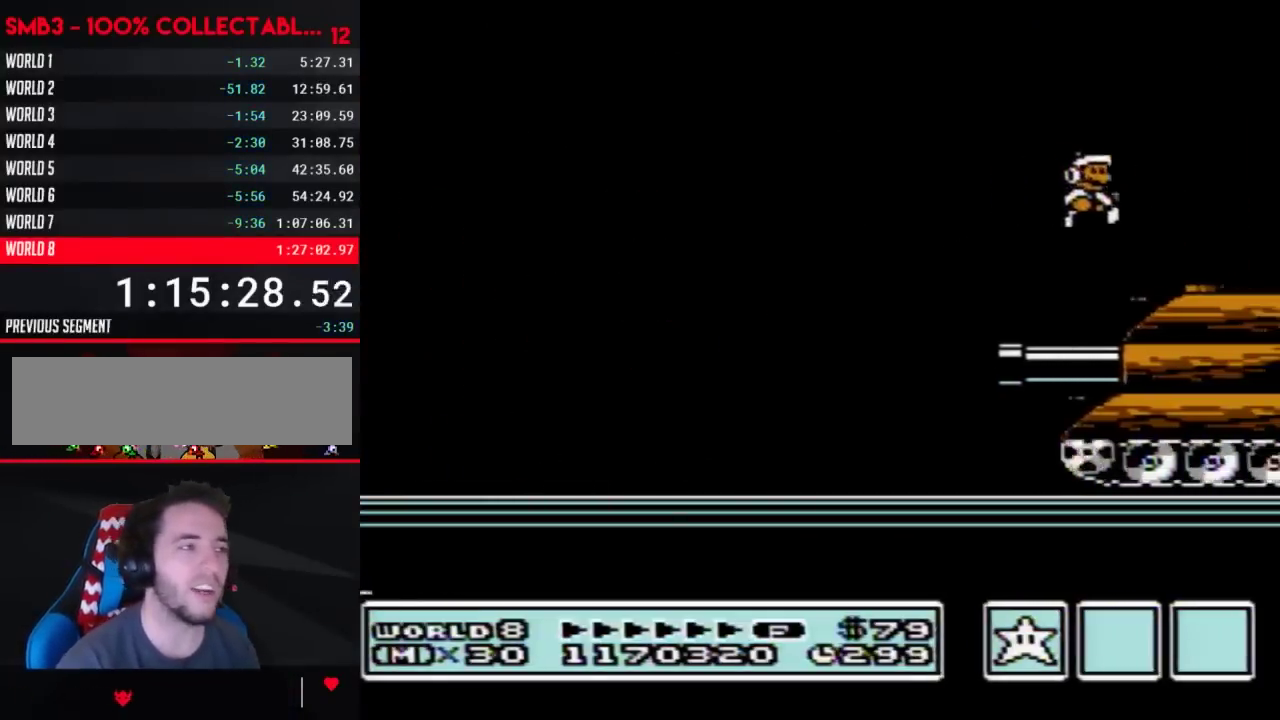
{"buttons": ["DPAD_RIGHT"], "events": [[417, "DPAD_RIGHT", "down"]]}
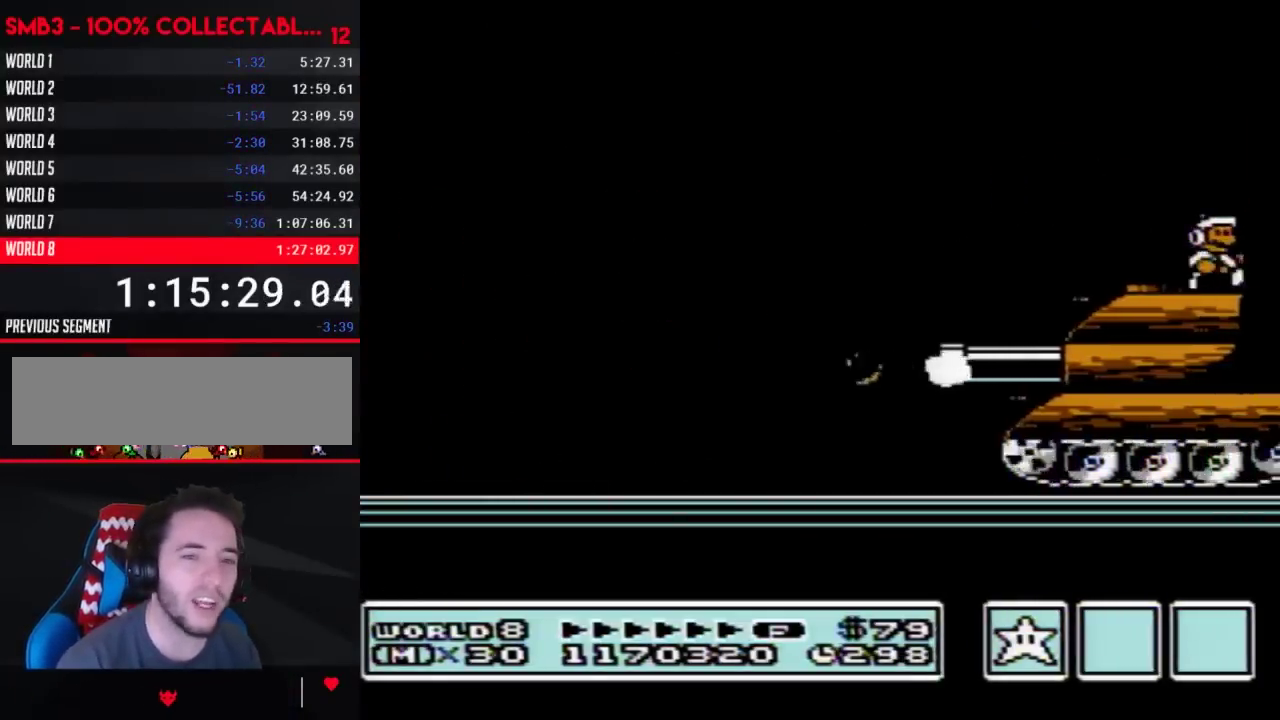
{"buttons": ["DPAD_RIGHT"], "events": []}
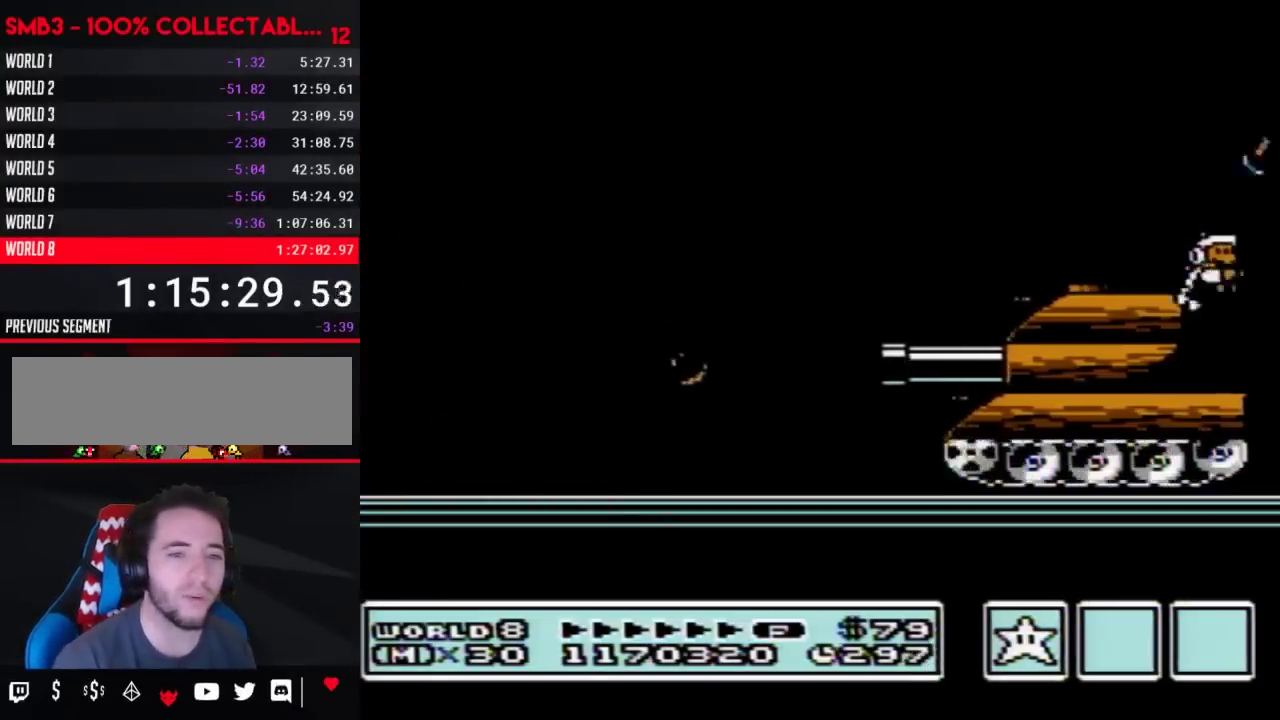
{"buttons": ["DPAD_RIGHT"], "events": []}
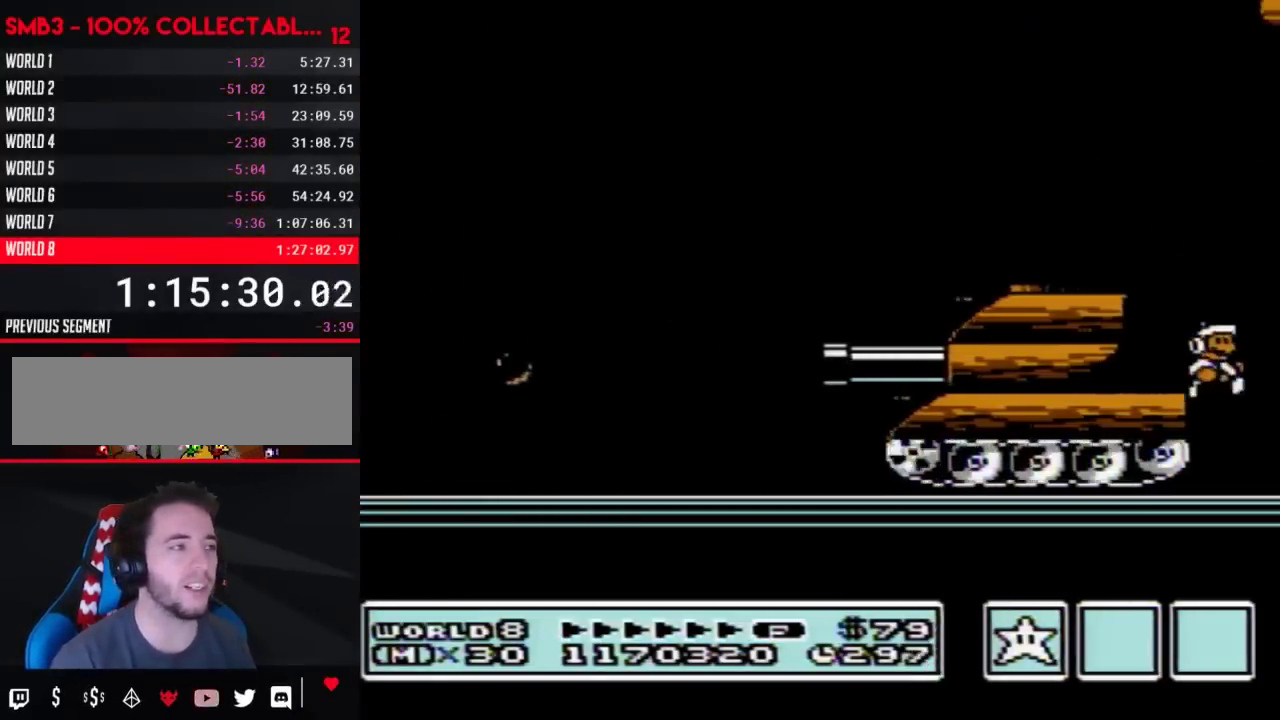
{"buttons": ["DPAD_RIGHT"], "events": [[67, "DPAD_RIGHT", "up"], [250, "DPAD_RIGHT", "down"]]}
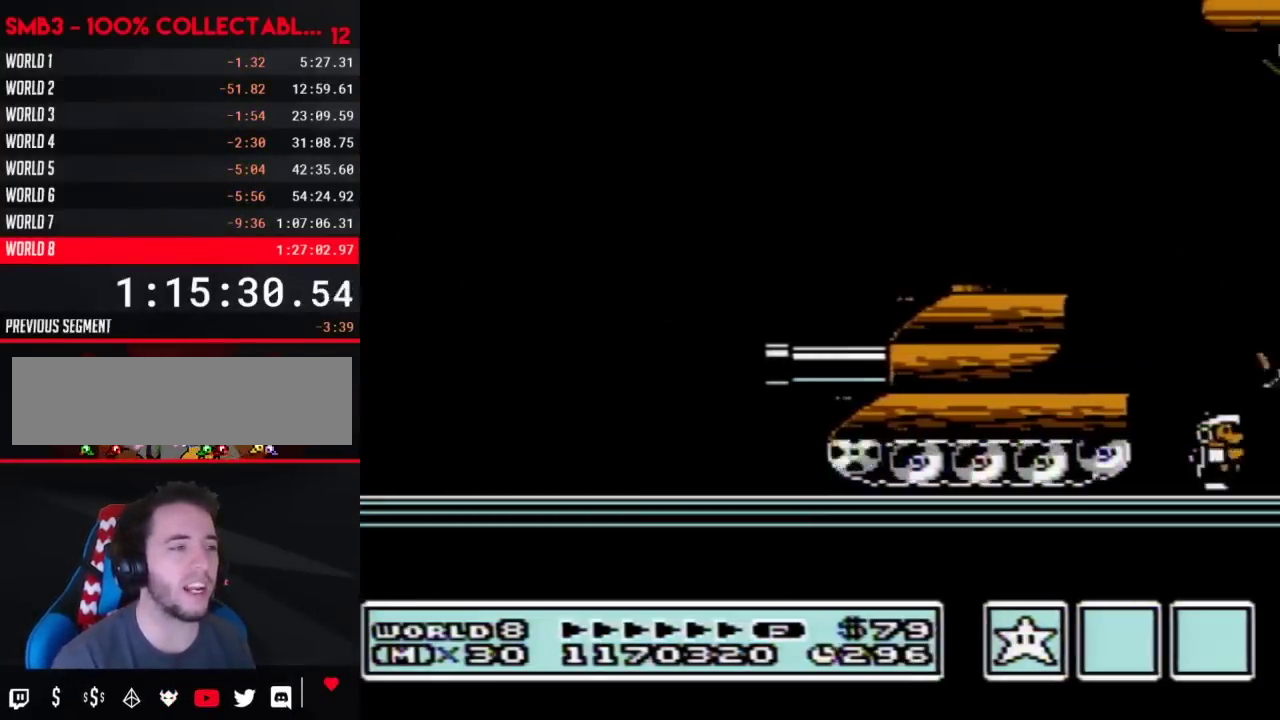
{"buttons": ["DPAD_RIGHT"], "events": [[417, "B", "down"], [483, "B", "up"]]}
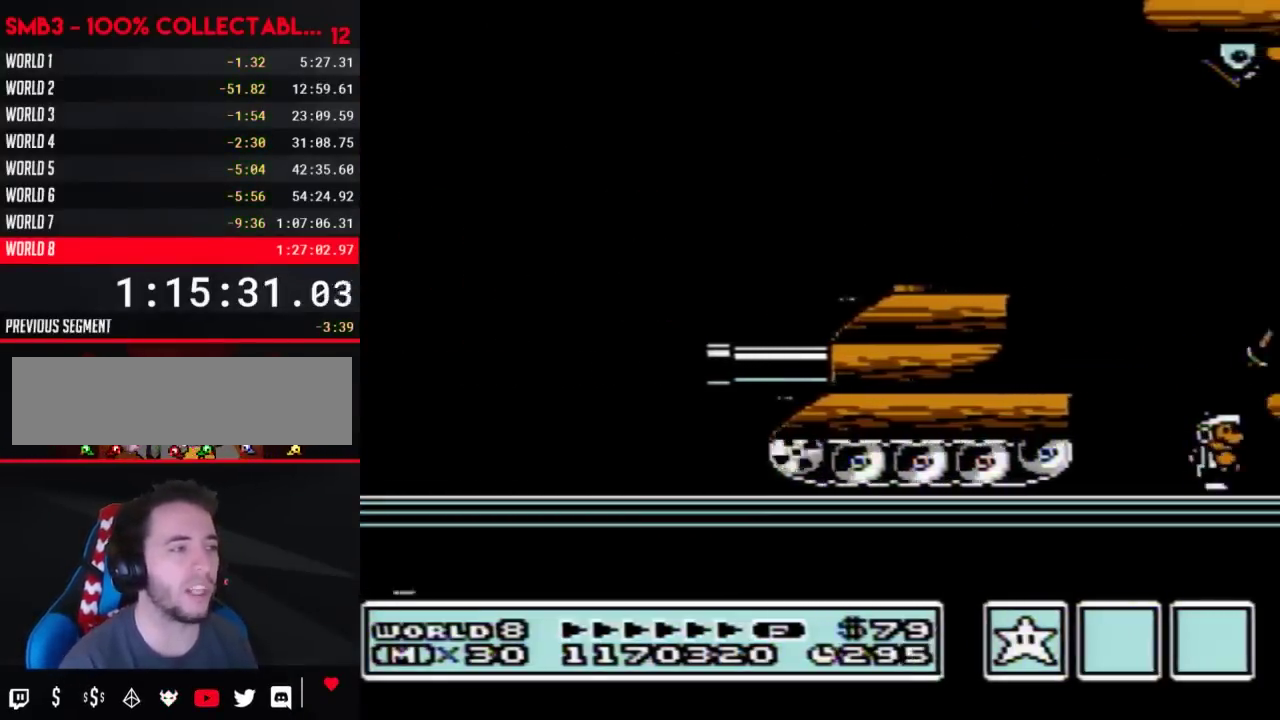
{"buttons": ["B"], "events": [[33, "B", "down"], [133, "A", "down"], [167, "DPAD_RIGHT", "up"], [250, "DPAD_RIGHT", "down"], [317, "A", "up"], [317, "B", "up"], [483, "DPAD_RIGHT", "up"], [500, "B", "down"]]}
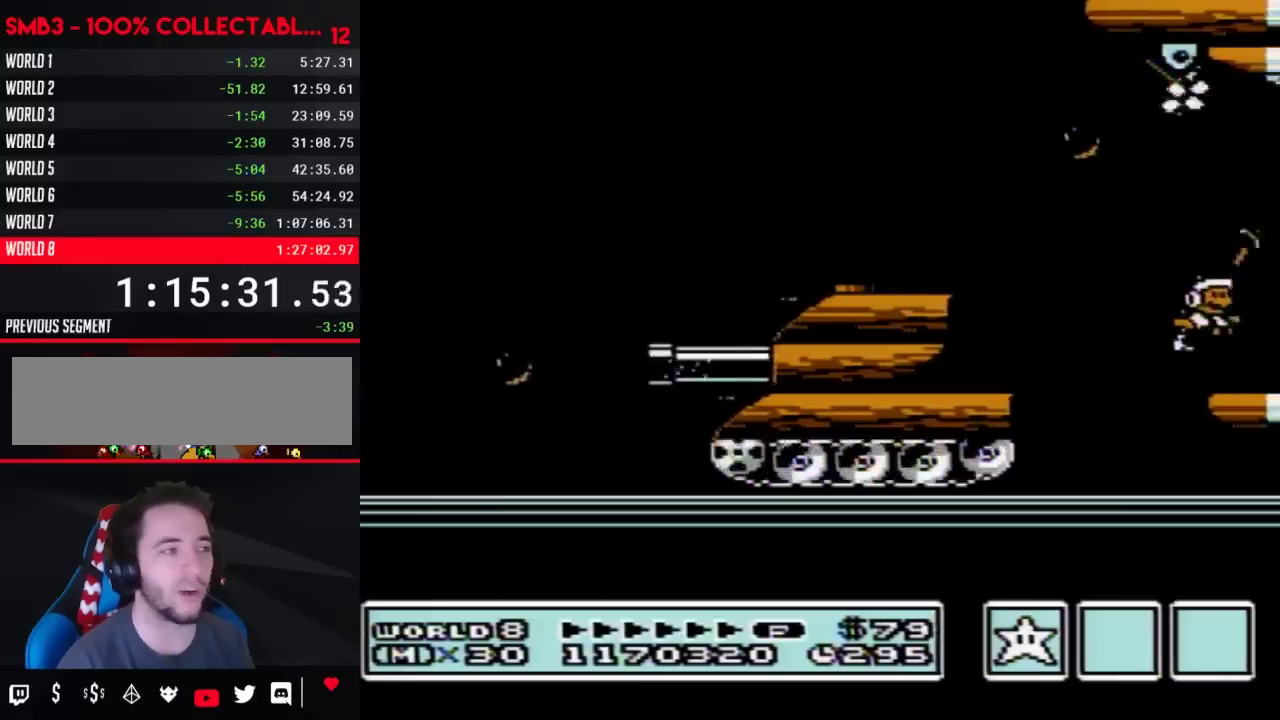
{"buttons": ["DPAD_RIGHT"], "events": [[67, "B", "up"], [133, "DPAD_RIGHT", "down"], [200, "B", "down"], [250, "B", "up"], [350, "DPAD_RIGHT", "up"], [383, "B", "down"], [467, "B", "up"], [467, "DPAD_RIGHT", "down"]]}
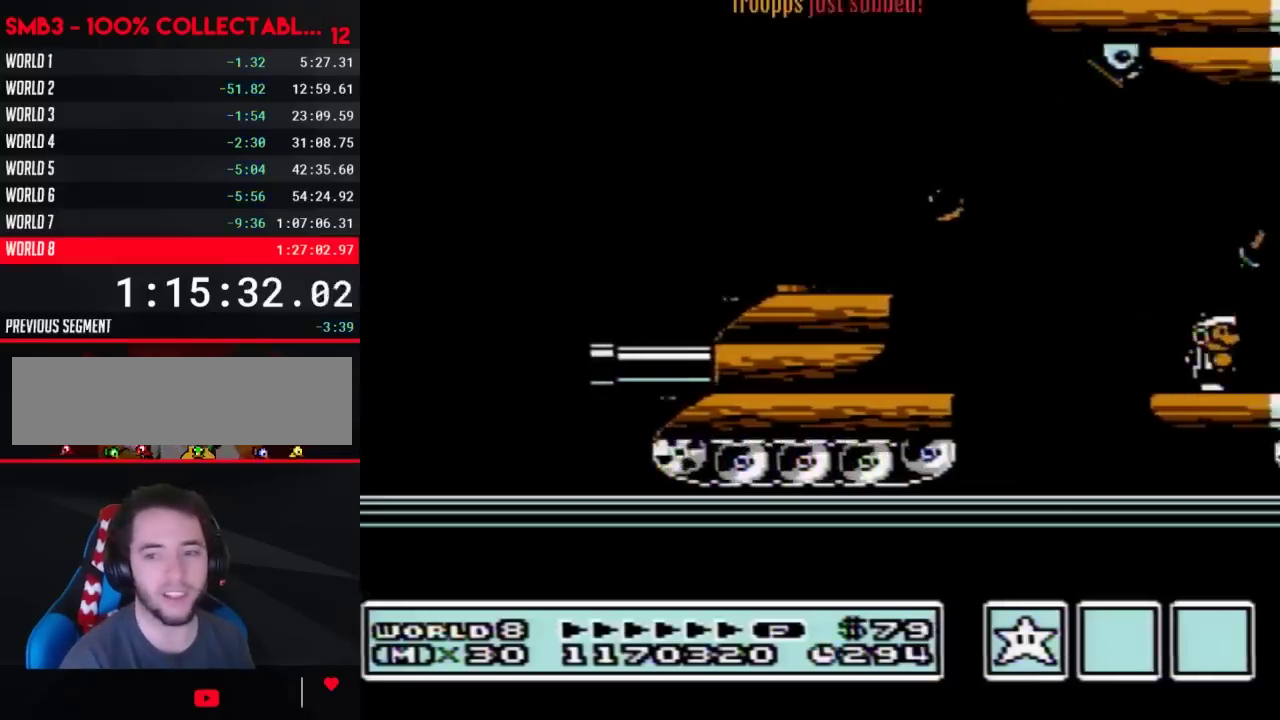
{"buttons": ["DPAD_RIGHT"], "events": [[83, "B", "down"], [150, "B", "up"], [267, "B", "down"], [267, "DPAD_RIGHT", "up"], [333, "B", "up"], [400, "DPAD_RIGHT", "down"], [433, "B", "down"], [500, "B", "up"]]}
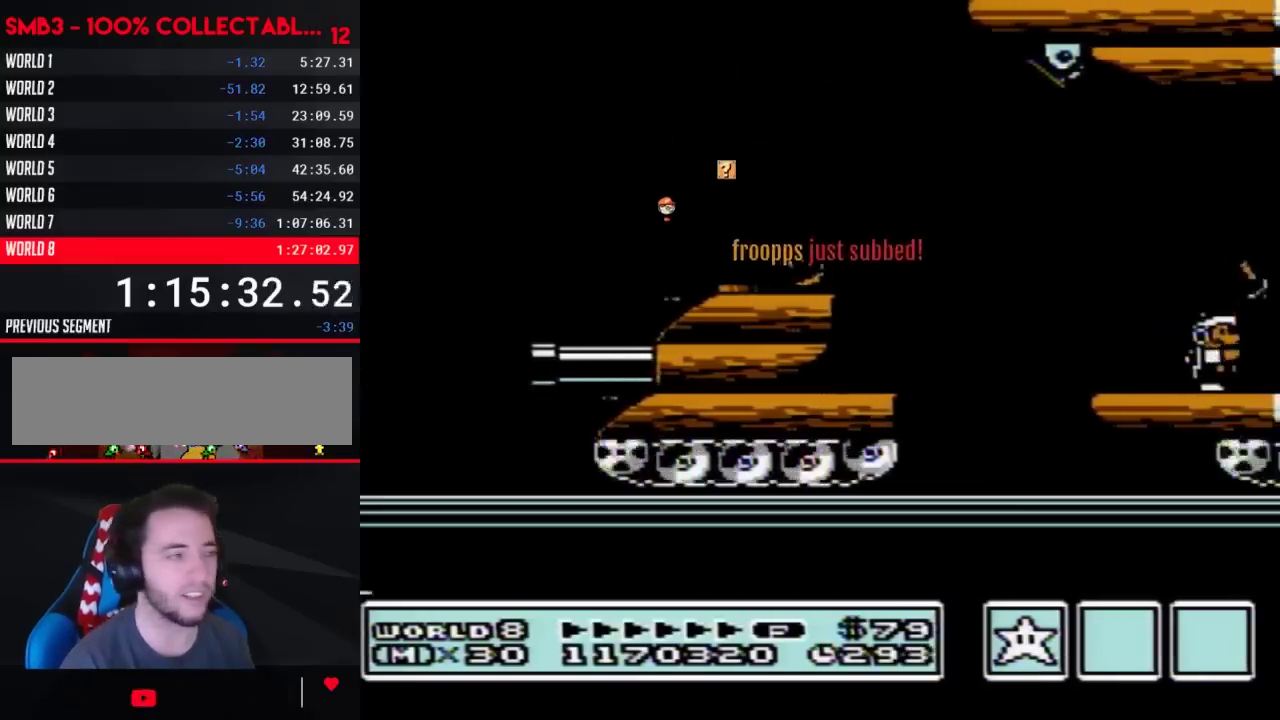
{"buttons": ["B", "DPAD_RIGHT"], "events": [[117, "B", "down"]]}
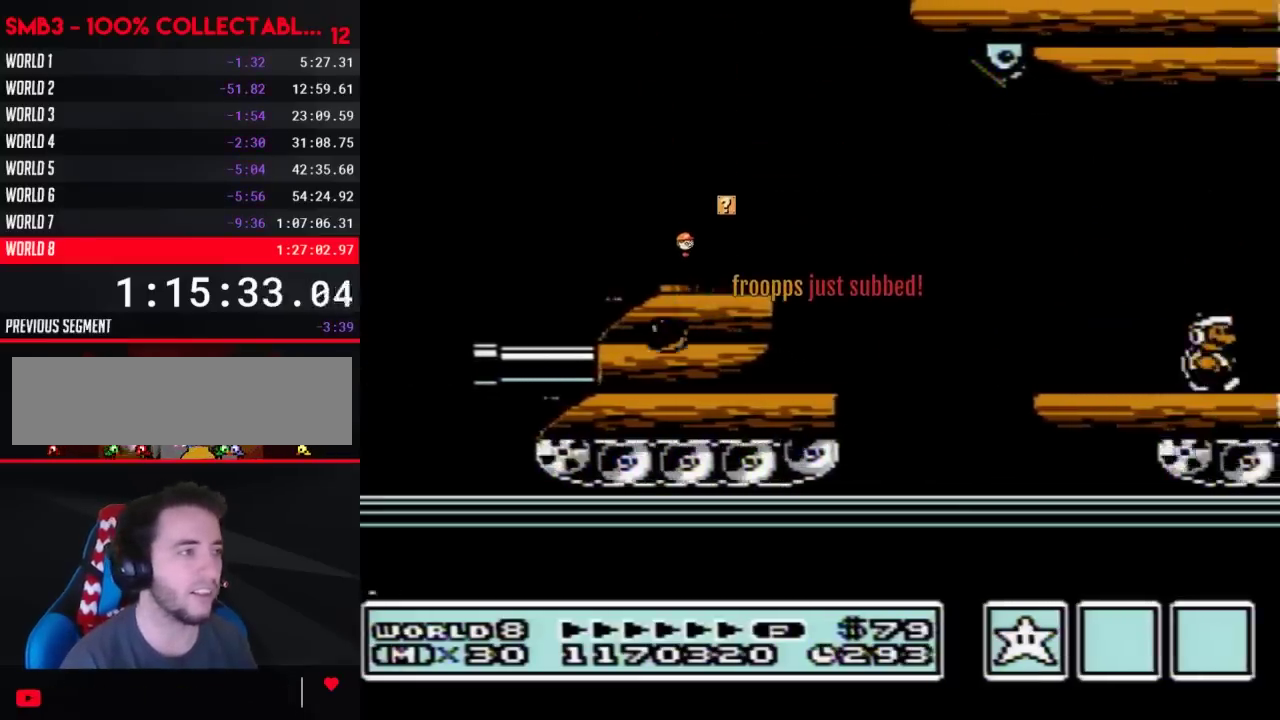
{"buttons": ["A", "B", "DPAD_RIGHT"], "events": [[267, "DPAD_RIGHT", "up"], [300, "A", "down"], [400, "DPAD_RIGHT", "down"]]}